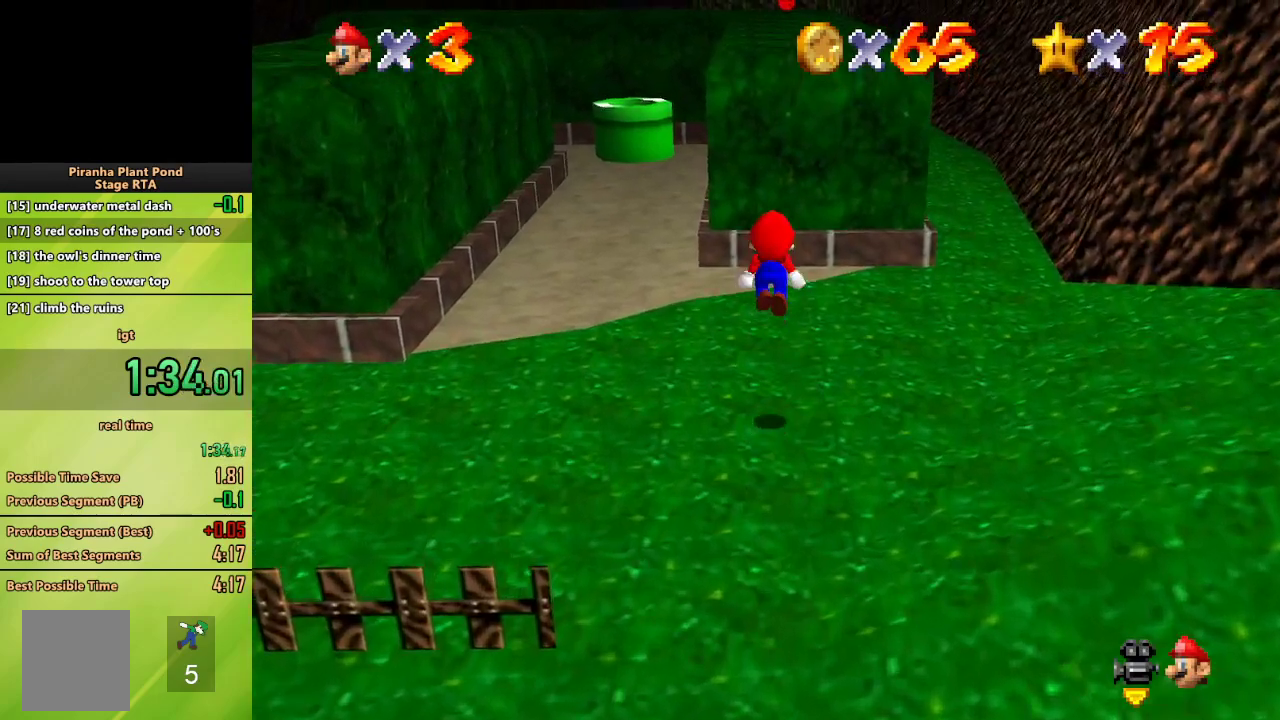
Gameplay with a controller (Nintendo layout); each line is a JSON object with the inputs held at the frame after it. "events" lists button and stick changes between this image and that frame as [ms after this image, input, new state], when the widget could be followed in between. Not read: L3 R3 START.
{"buttons": ["A"], "left_stick": "up", "events": [[450, "A", "down"]]}
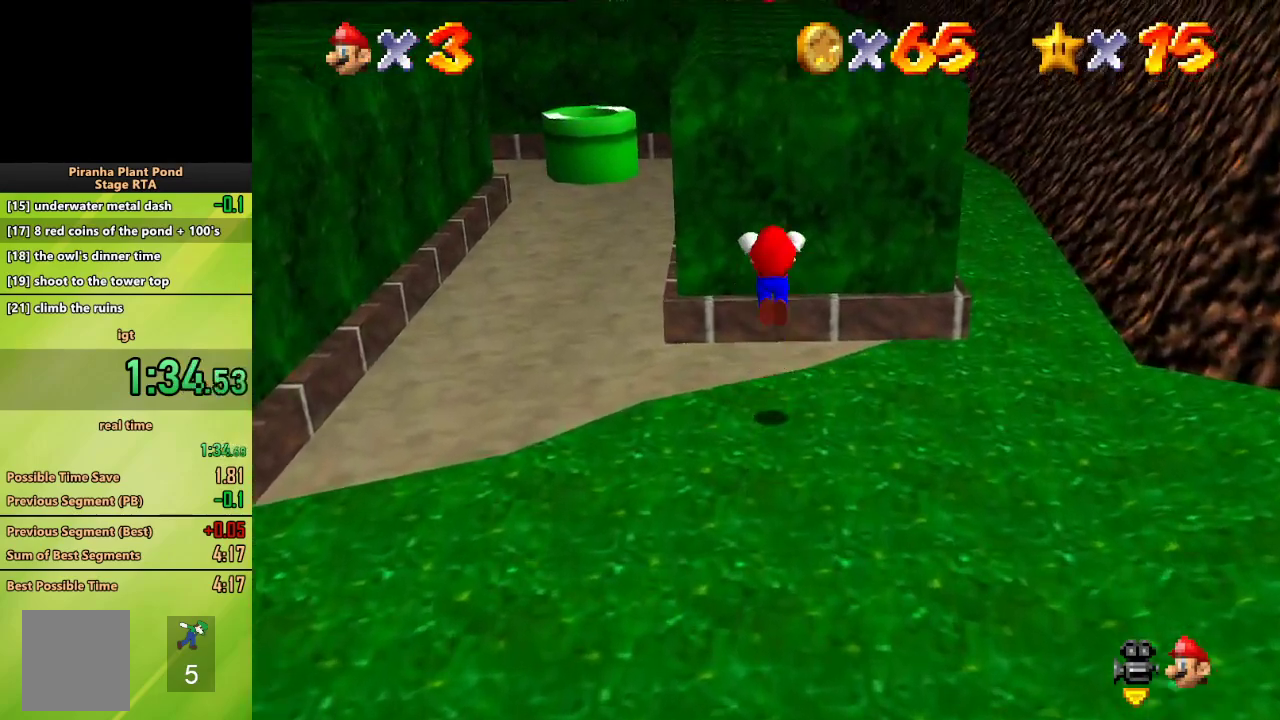
{"buttons": [], "left_stick": "up", "events": [[167, "B", "down"], [283, "A", "up"], [367, "B", "up"]]}
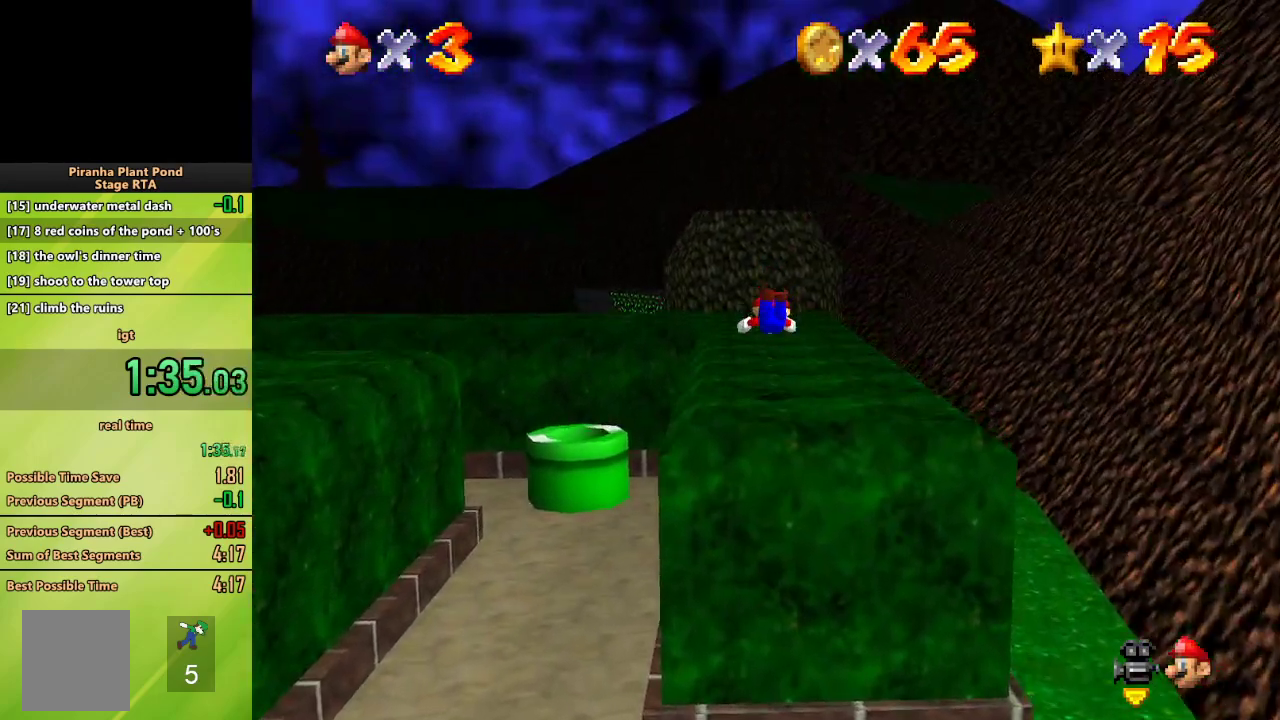
{"buttons": [], "left_stick": "up", "events": [[267, "B", "down"], [317, "A", "down"], [417, "B", "up"], [433, "A", "up"]]}
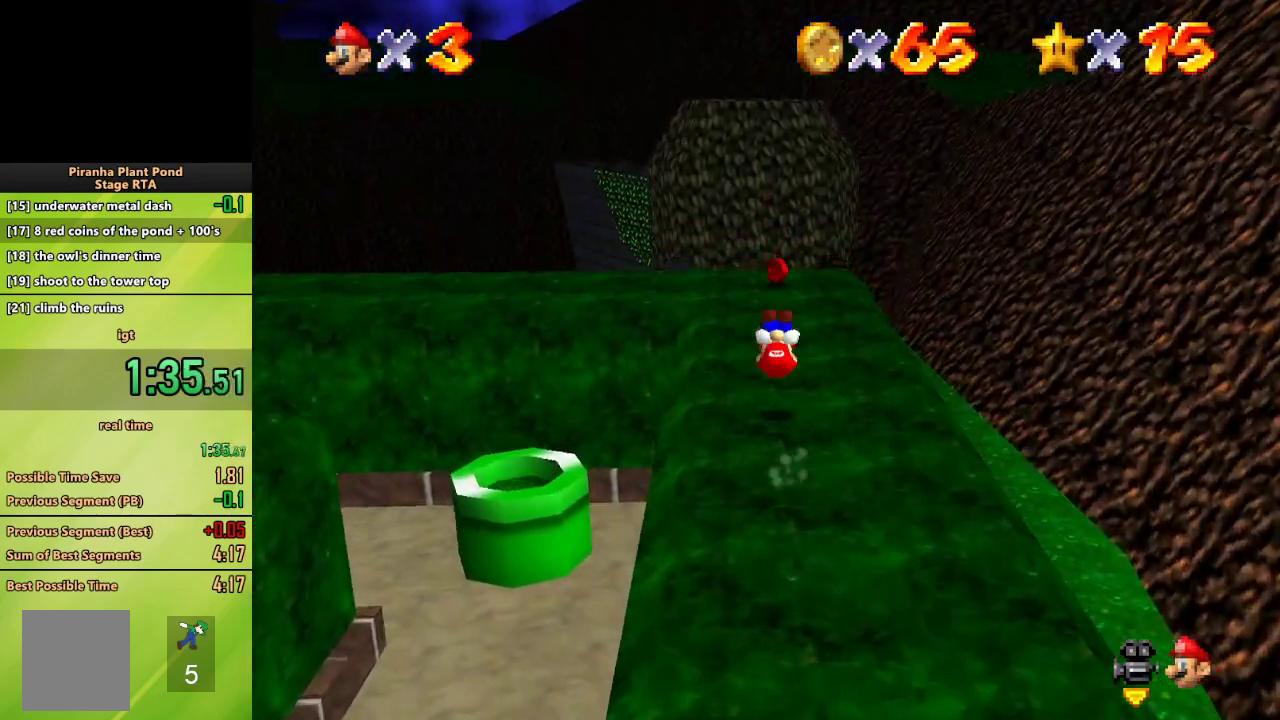
{"buttons": [], "left_stick": "up", "events": []}
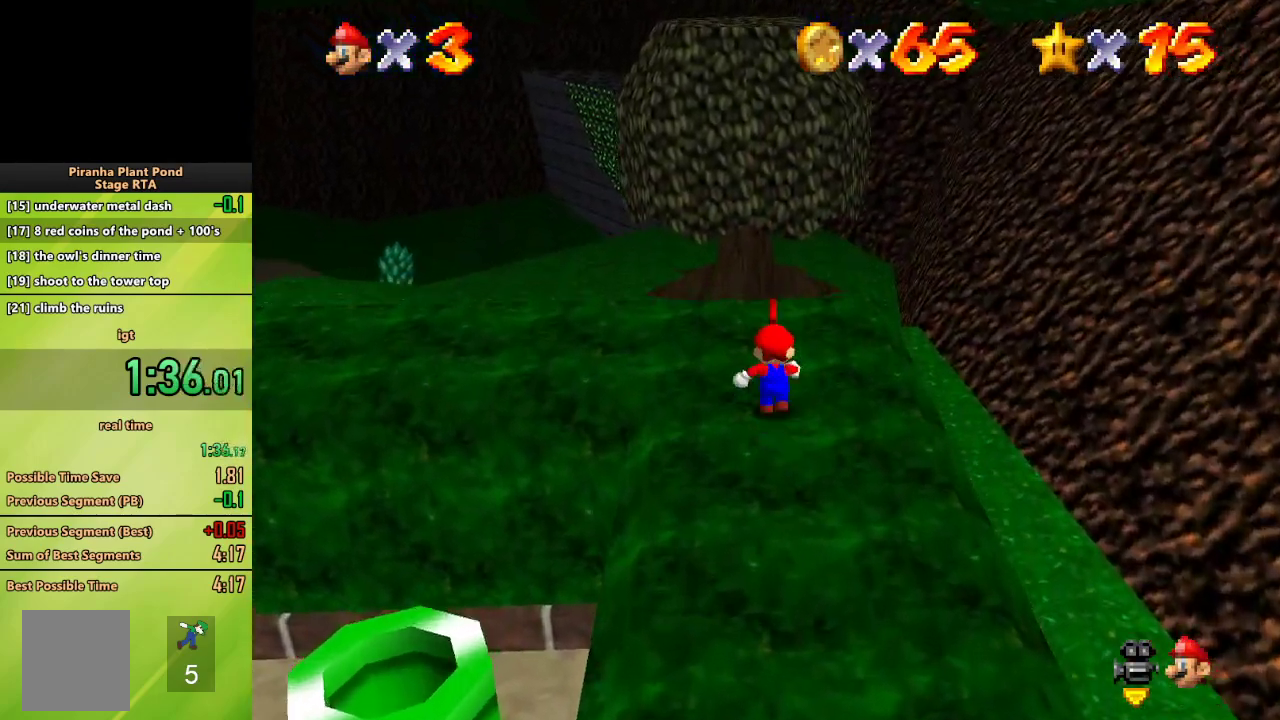
{"buttons": [], "left_stick": "down-left", "events": [[167, "left_stick", "up-left"], [333, "left_stick", "down-left"]]}
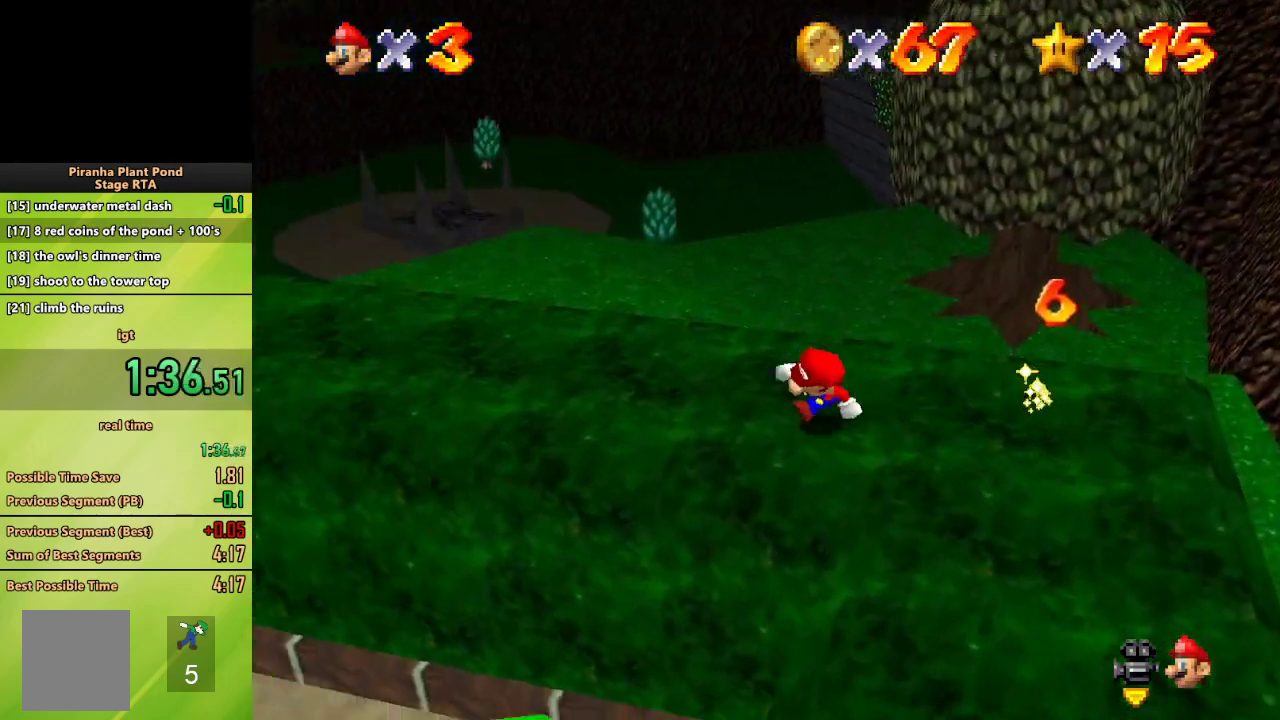
{"buttons": [], "left_stick": "up-right", "events": [[50, "B", "down"], [67, "A", "down"], [83, "left_stick", "down"], [250, "A", "up"], [250, "B", "up"], [267, "left_stick", "center"], [417, "left_stick", "up-right"]]}
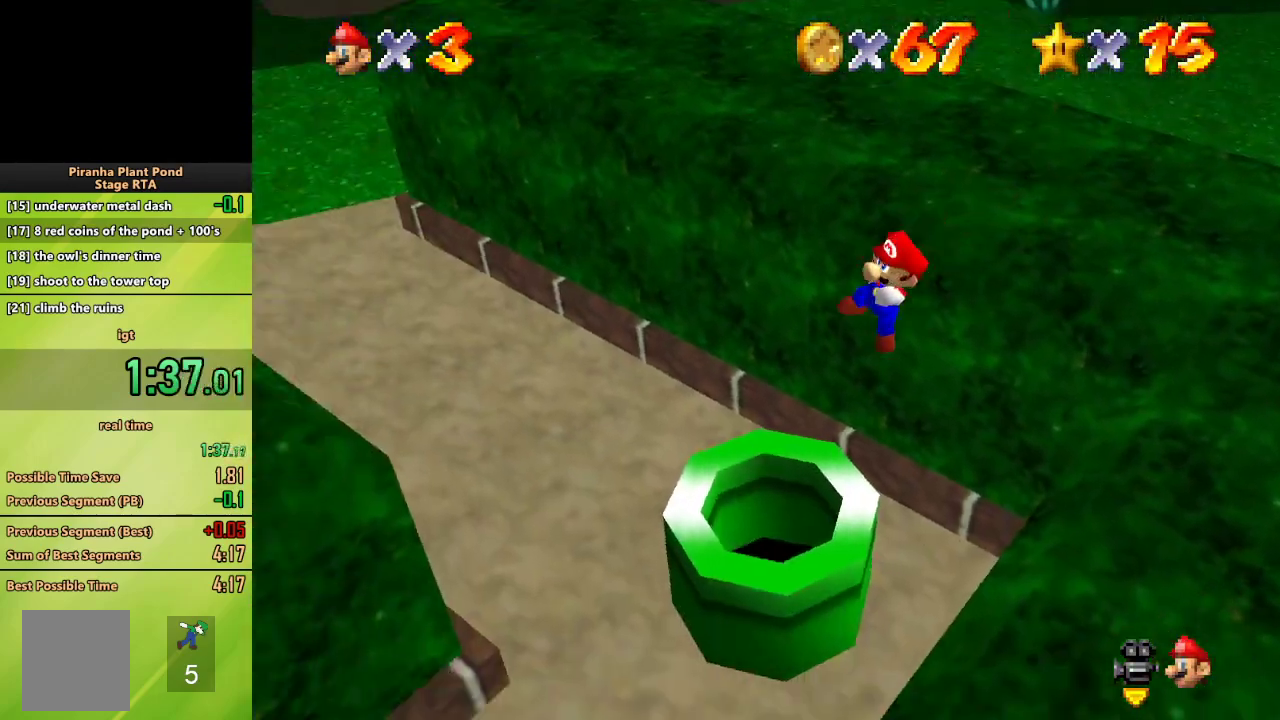
{"buttons": [], "left_stick": "center", "events": [[133, "left_stick", "down-right"], [417, "left_stick", "center"]]}
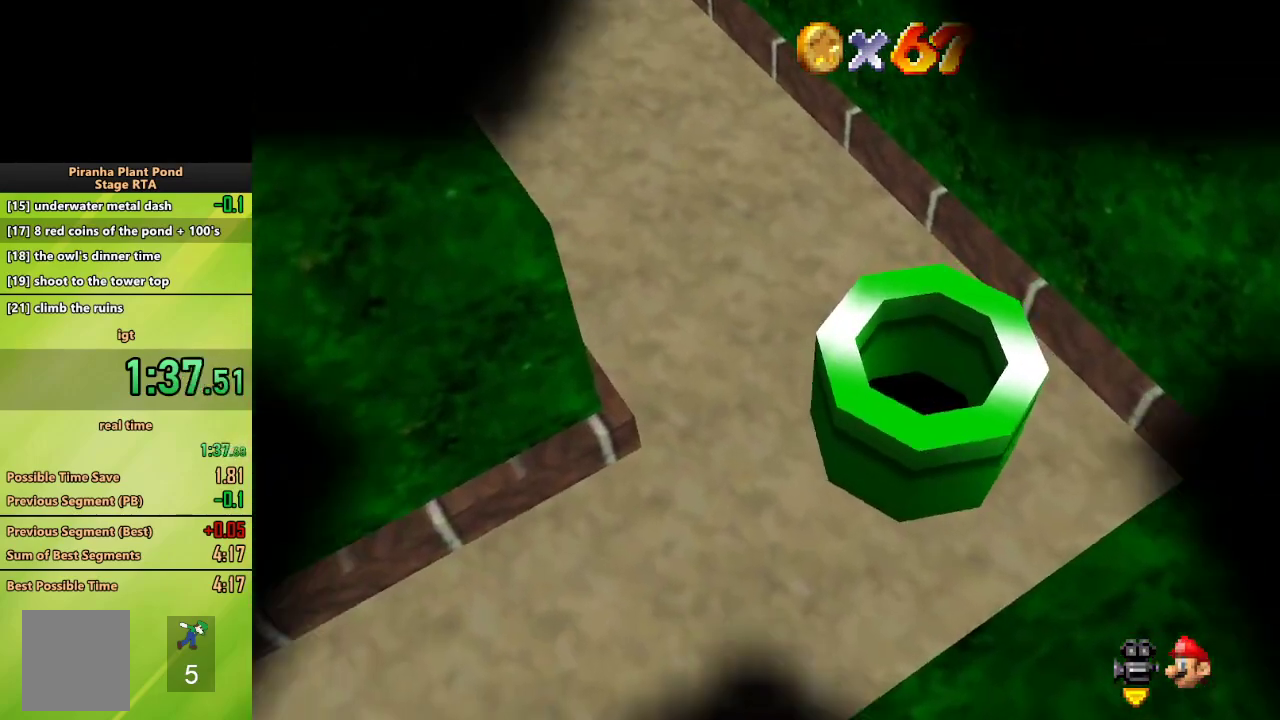
{"buttons": [], "left_stick": "center", "events": []}
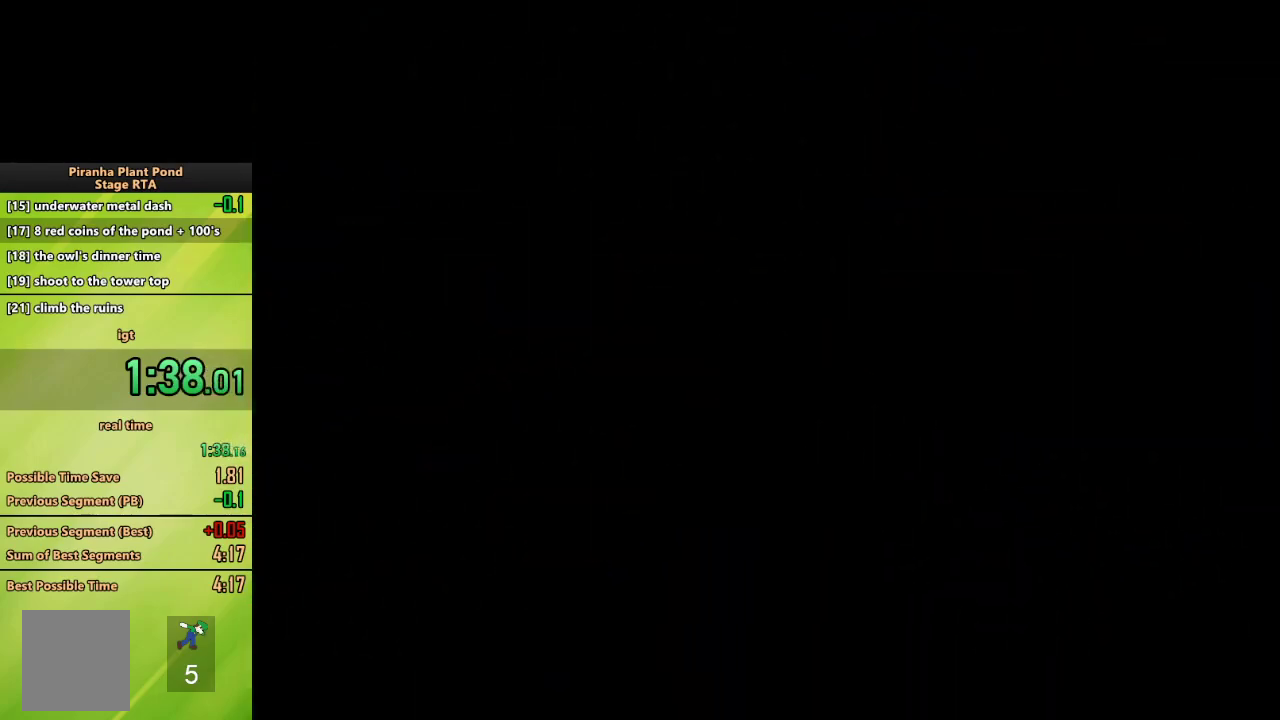
{"buttons": [], "left_stick": "center", "events": []}
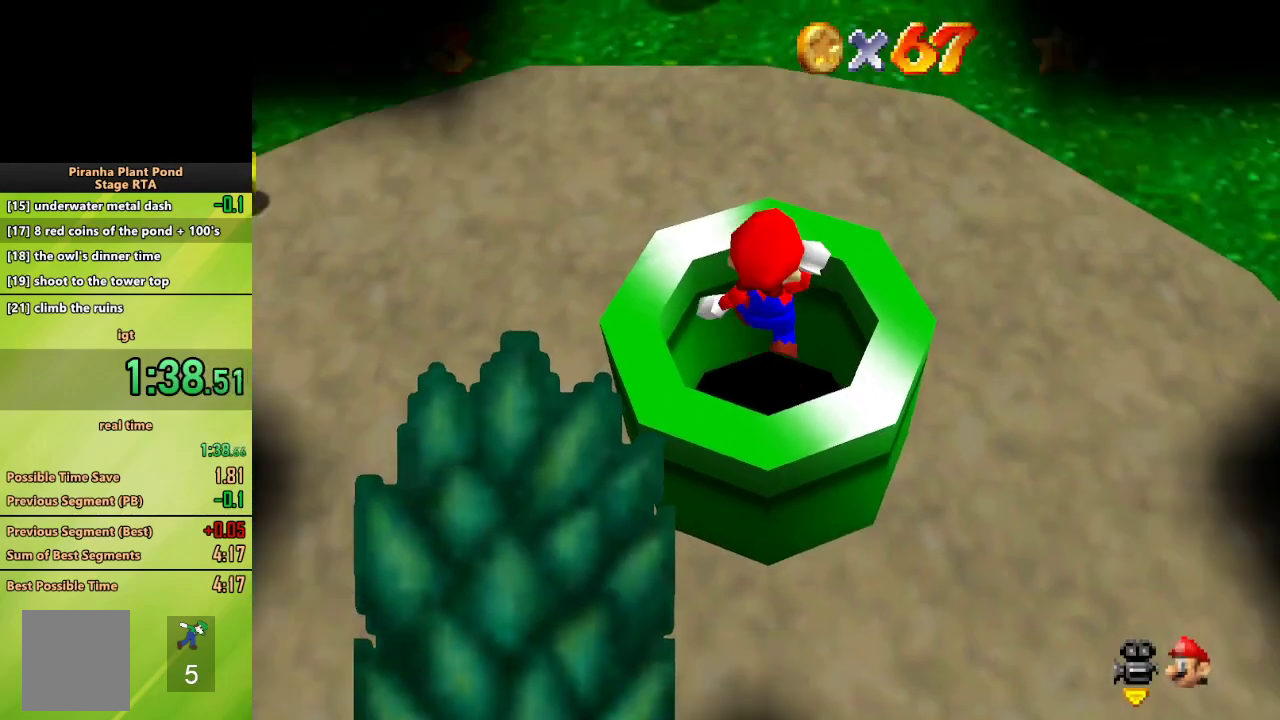
{"buttons": [], "left_stick": "up-left", "events": [[167, "left_stick", "up"], [467, "left_stick", "up-left"]]}
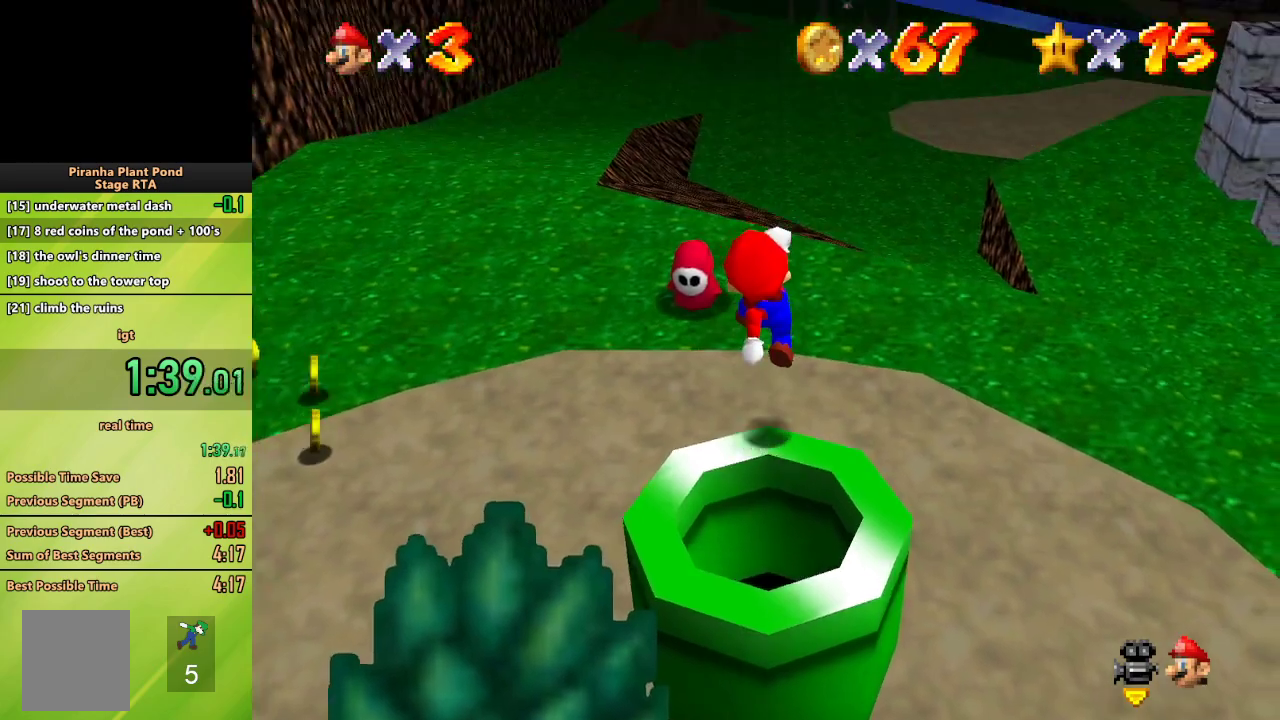
{"buttons": [], "left_stick": "up-left", "events": []}
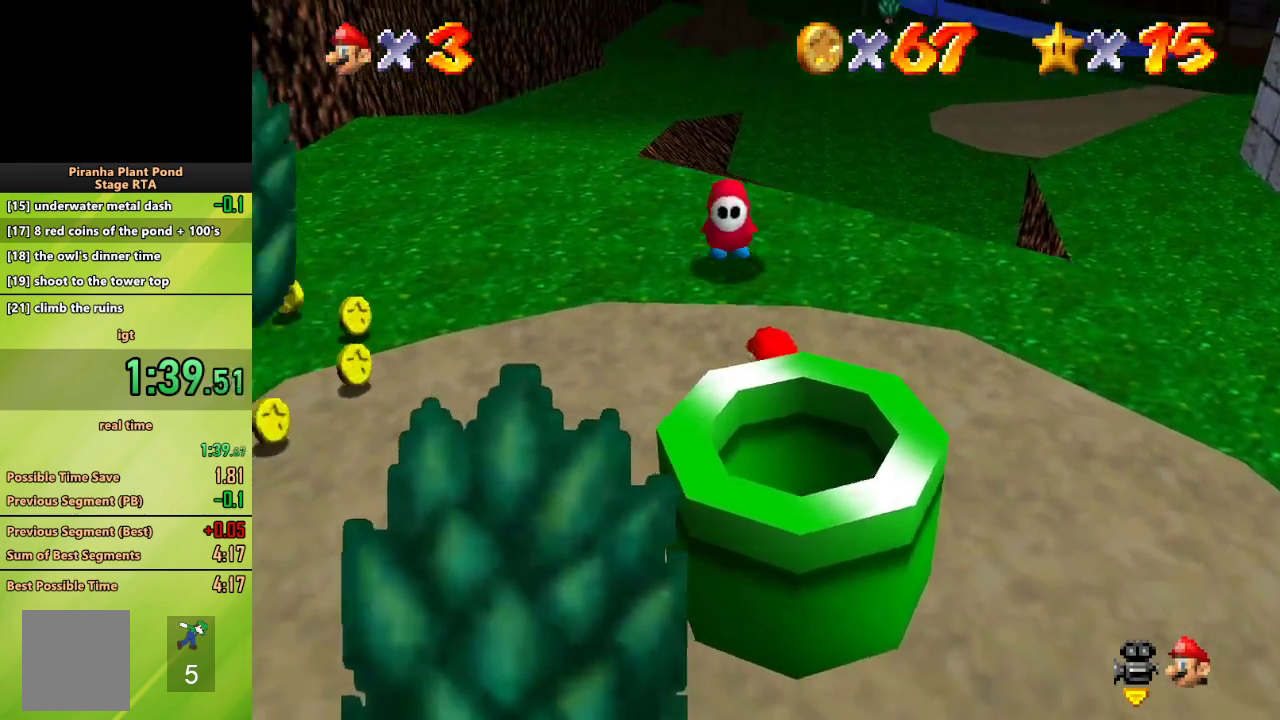
{"buttons": ["B"], "left_stick": "up-left", "events": [[117, "A", "down"], [167, "A", "up"], [500, "B", "down"]]}
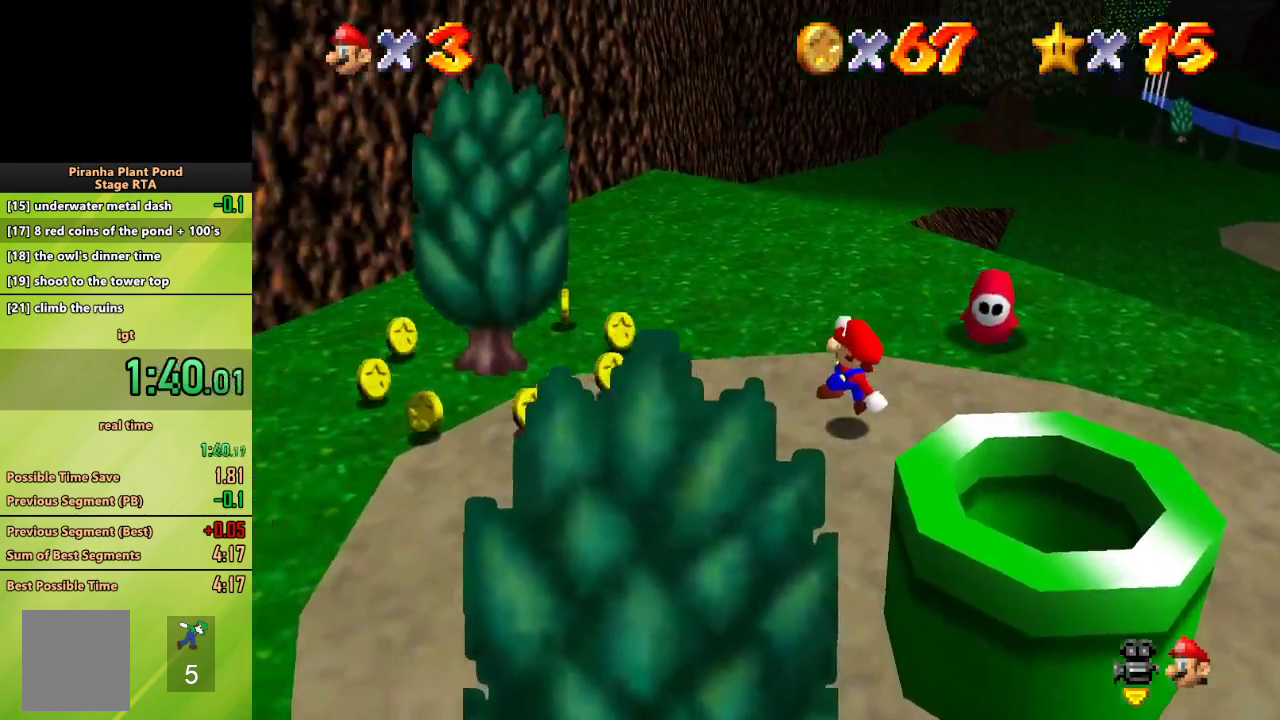
{"buttons": [], "left_stick": "up-left", "events": [[133, "B", "up"], [350, "C_LEFT", "down"], [467, "C_LEFT", "up"]]}
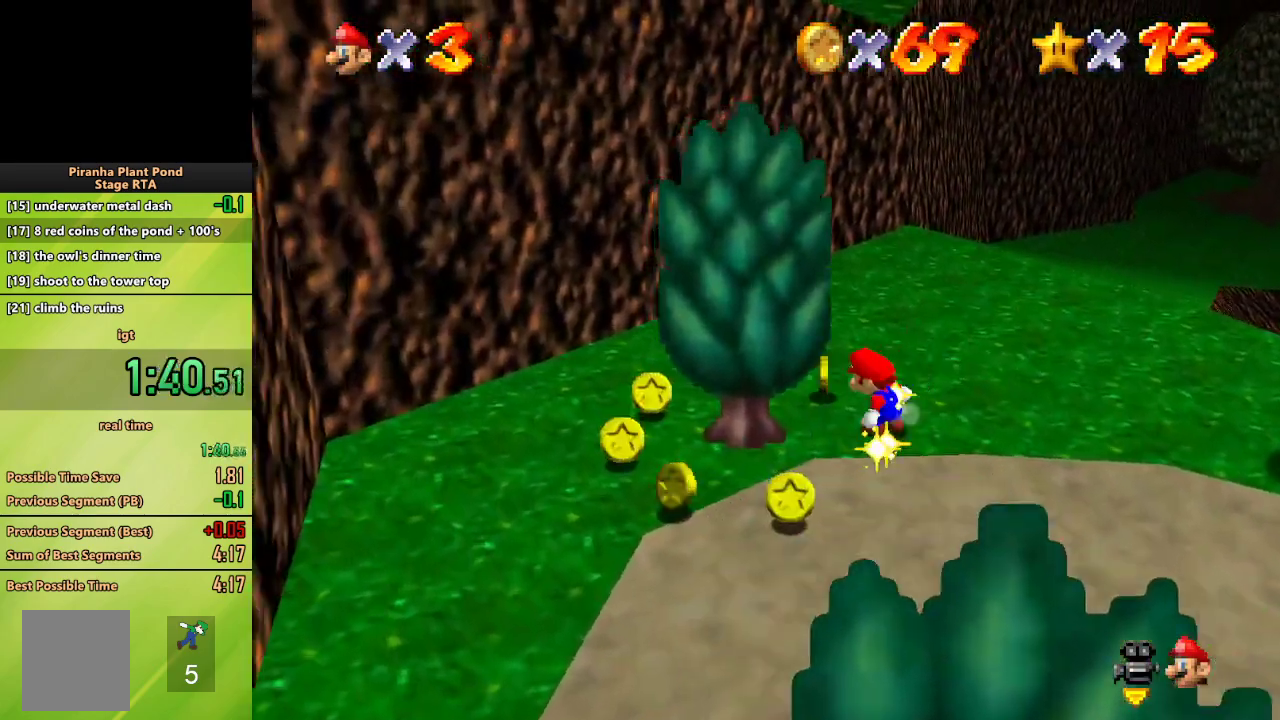
{"buttons": [], "left_stick": "down-right", "events": [[50, "C_LEFT", "down"], [117, "left_stick", "left"], [200, "C_LEFT", "up"], [333, "left_stick", "down"], [417, "left_stick", "down-right"]]}
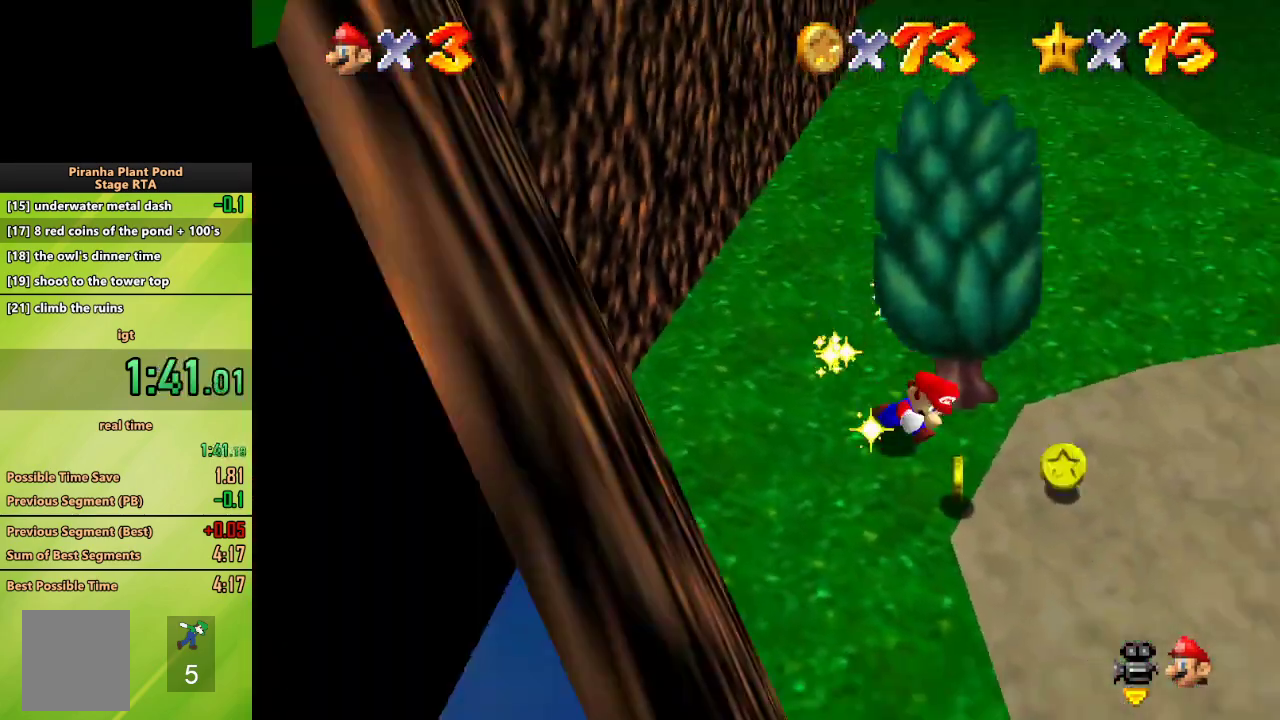
{"buttons": ["A"], "left_stick": "up-right", "events": [[100, "left_stick", "up-right"], [500, "A", "down"]]}
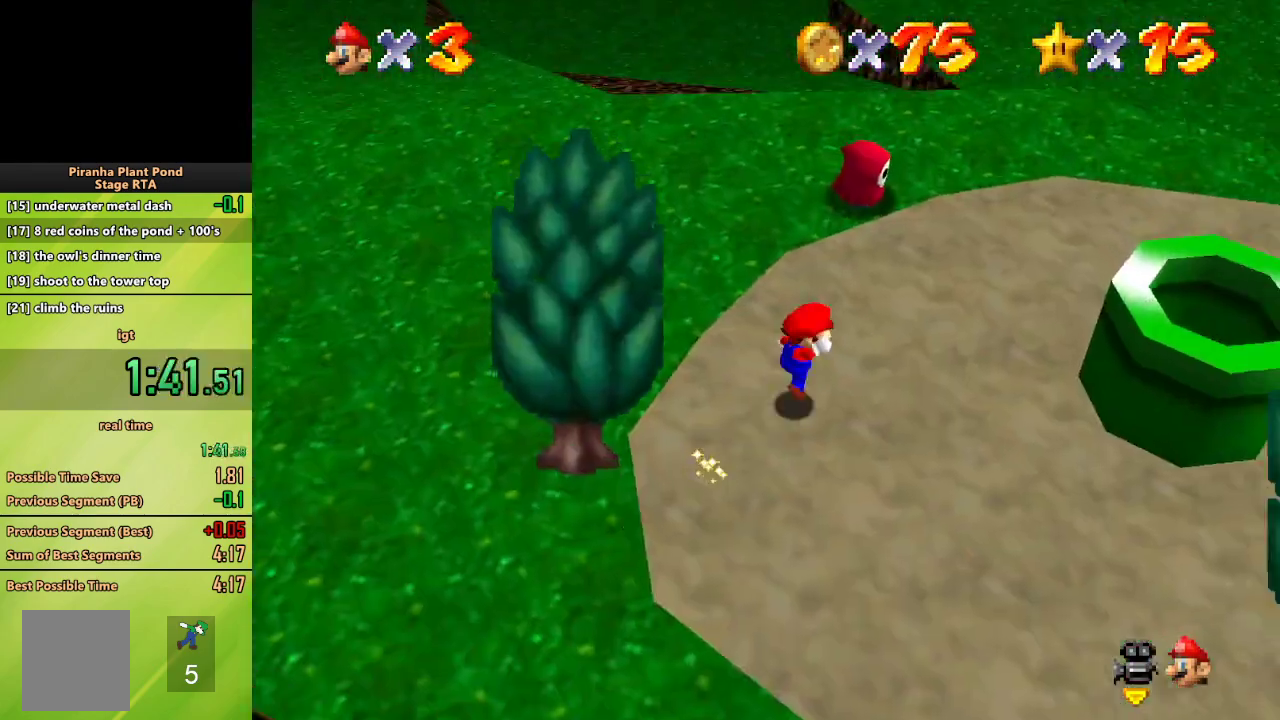
{"buttons": ["A"], "left_stick": "up", "events": [[150, "left_stick", "up"], [317, "B", "down"], [500, "B", "up"]]}
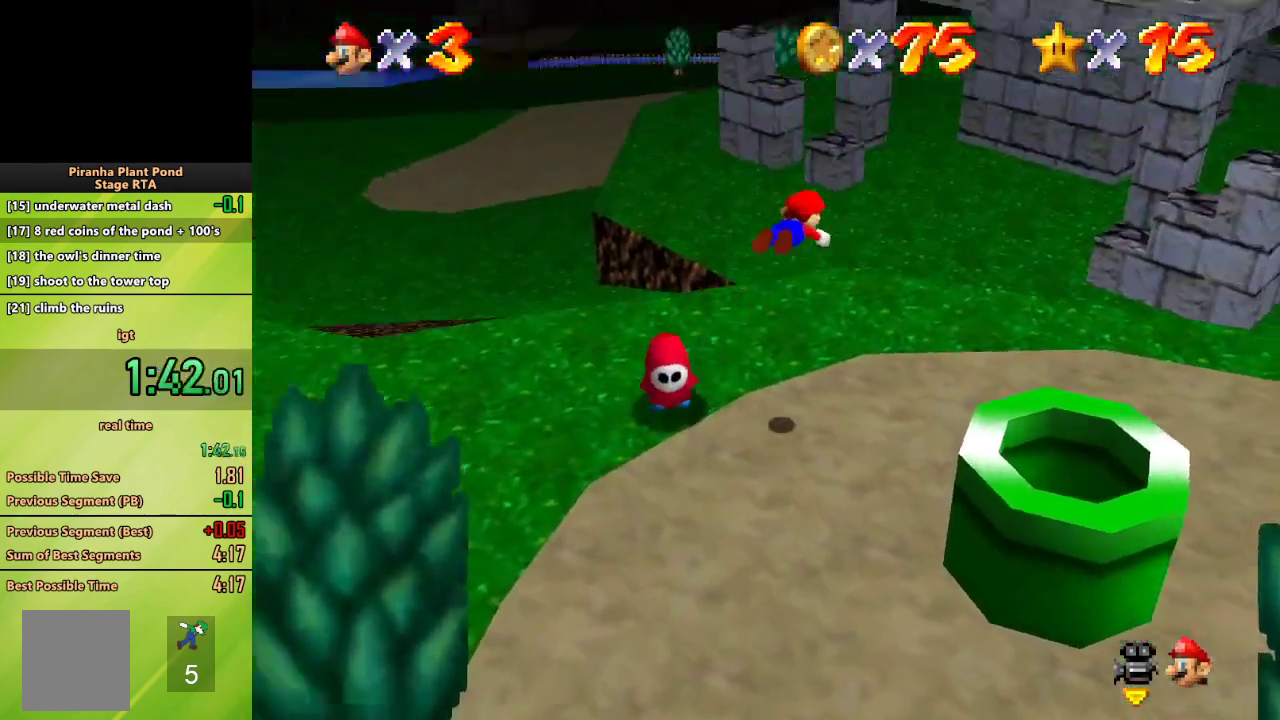
{"buttons": [], "left_stick": "up", "events": [[17, "A", "up"]]}
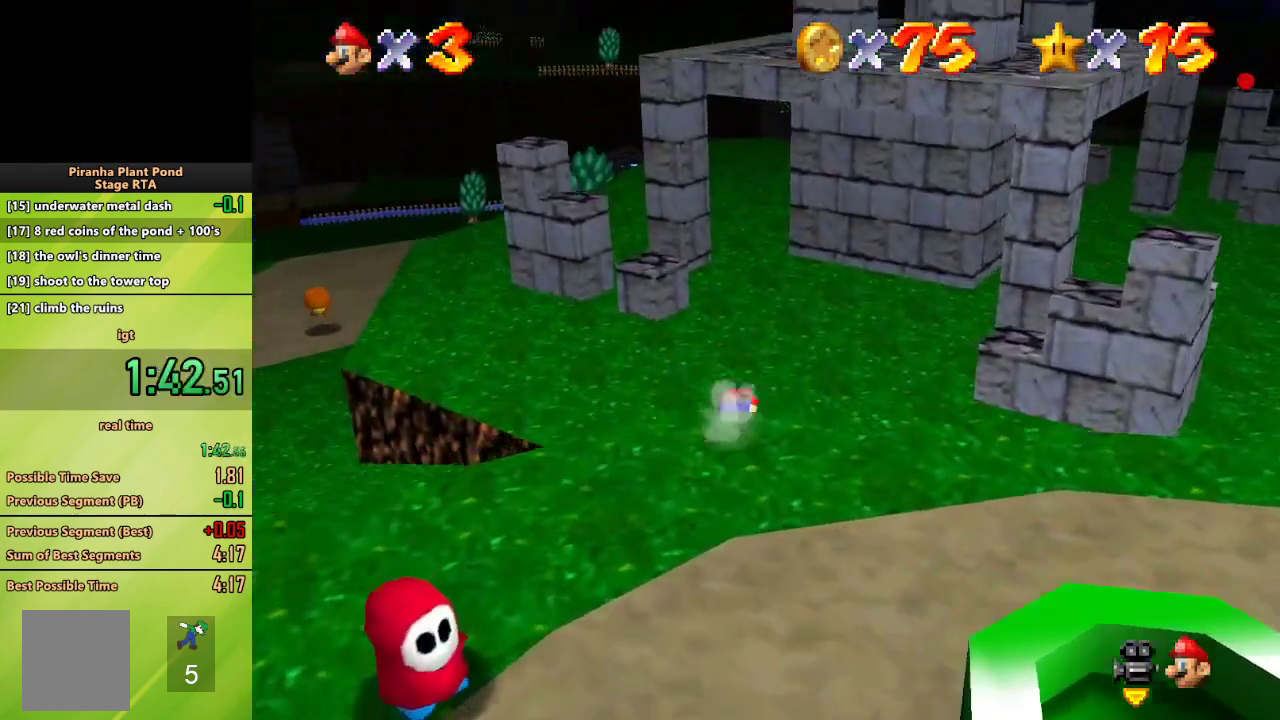
{"buttons": [], "left_stick": "up-left", "events": [[283, "A", "down"], [383, "A", "up"], [417, "A", "down"], [417, "left_stick", "up-left"], [467, "A", "up"]]}
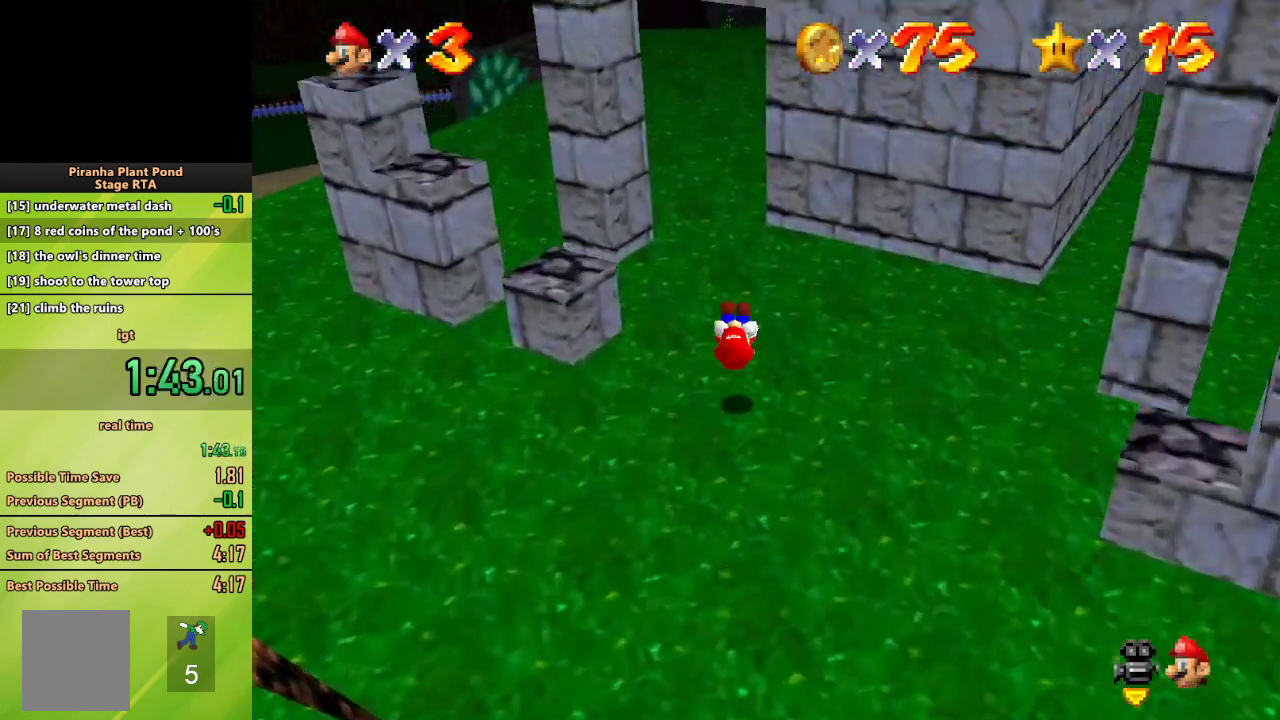
{"buttons": [], "left_stick": "up", "events": [[67, "C_UP", "down"], [150, "left_stick", "up"], [167, "C_UP", "up"]]}
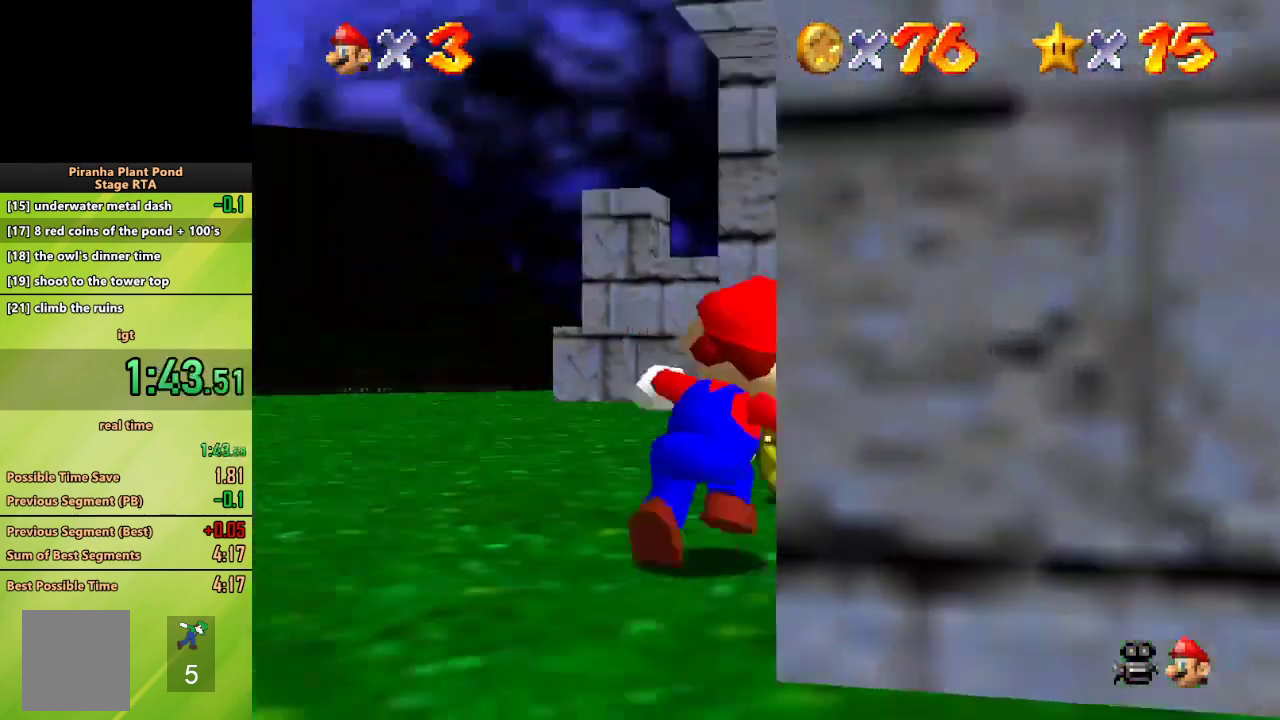
{"buttons": [], "left_stick": "up", "events": []}
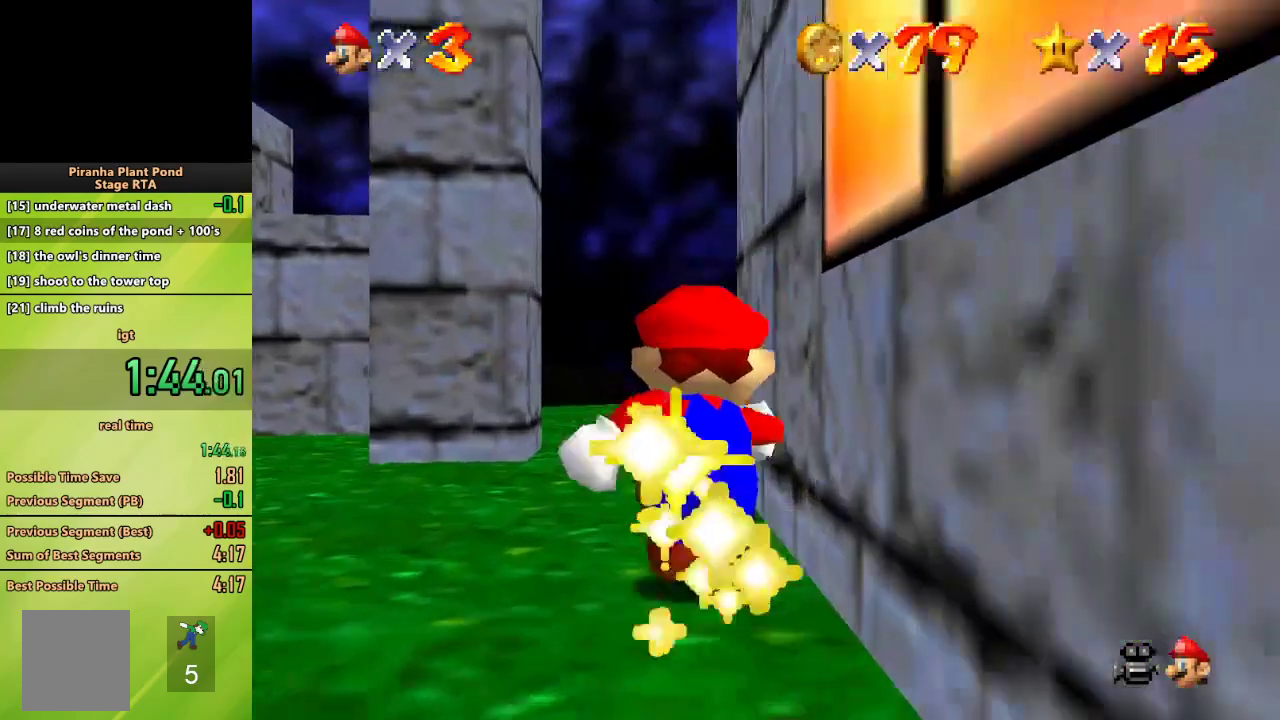
{"buttons": [], "left_stick": "up-right", "events": [[450, "left_stick", "up-right"]]}
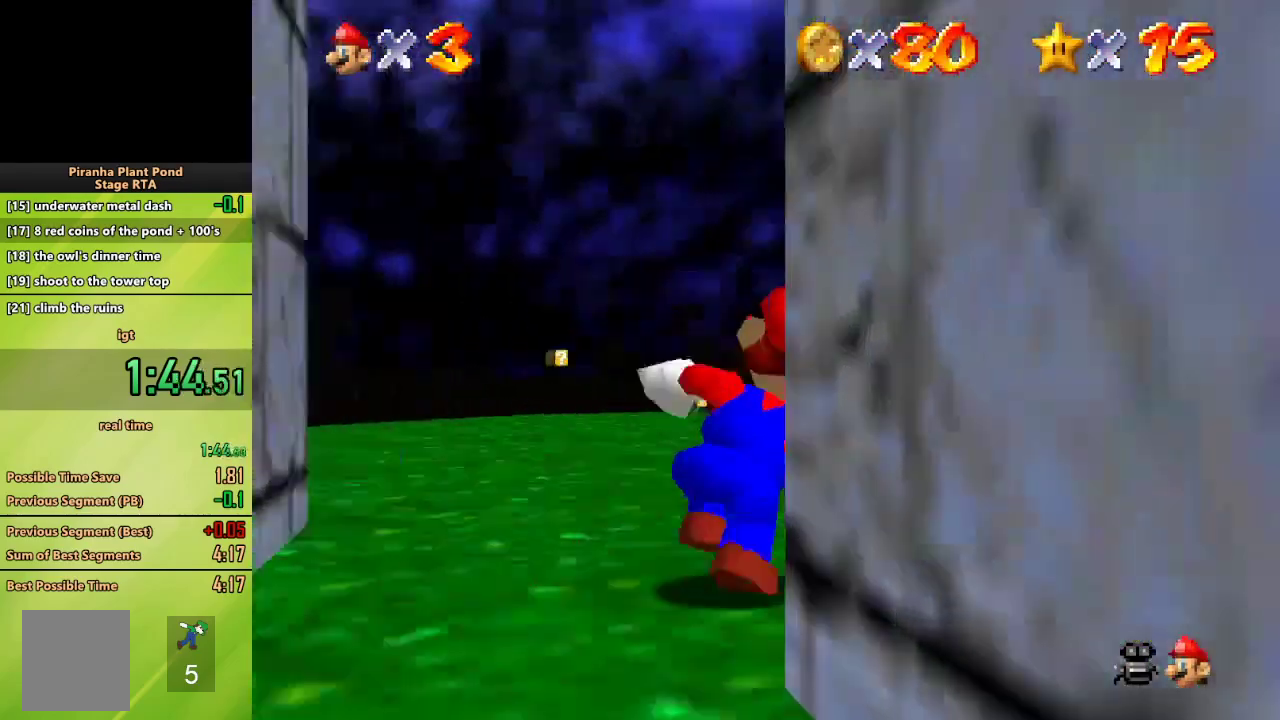
{"buttons": ["A", "B"], "left_stick": "up-left", "events": [[333, "left_stick", "up-left"], [450, "A", "down"], [450, "B", "down"]]}
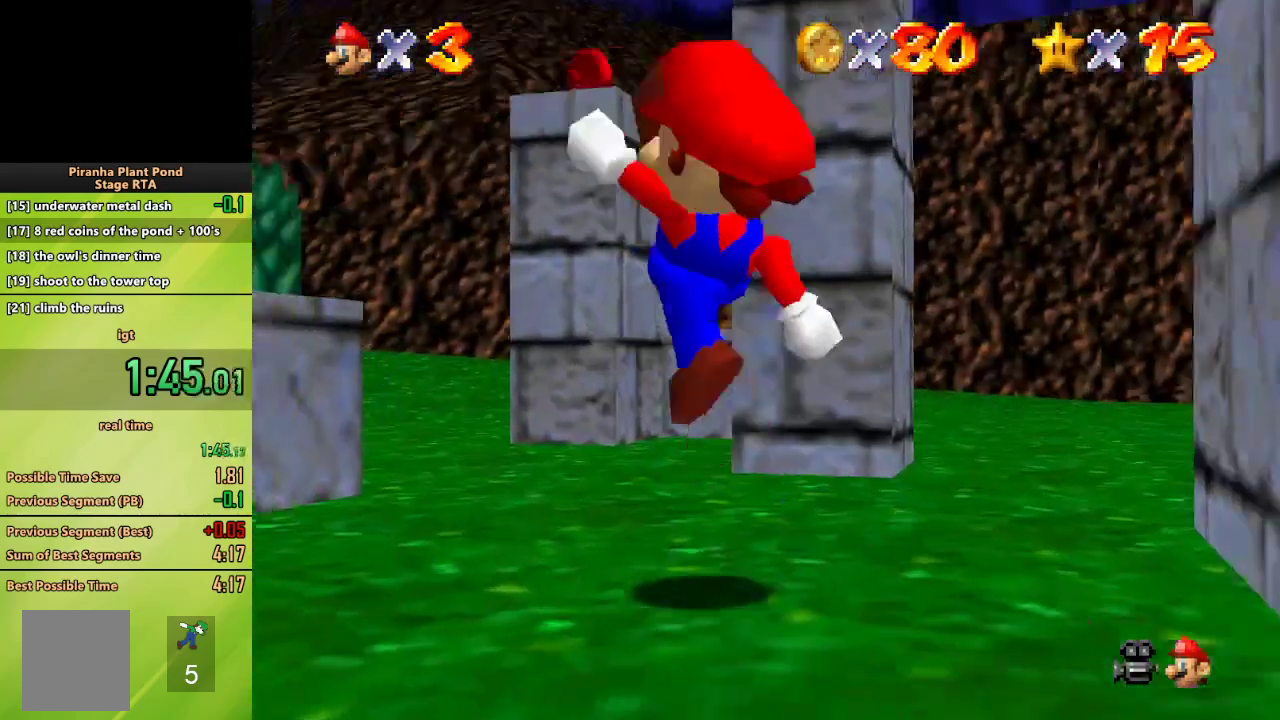
{"buttons": ["A"], "left_stick": "up", "events": [[150, "A", "up"], [150, "B", "up"], [333, "A", "down"], [367, "left_stick", "up"]]}
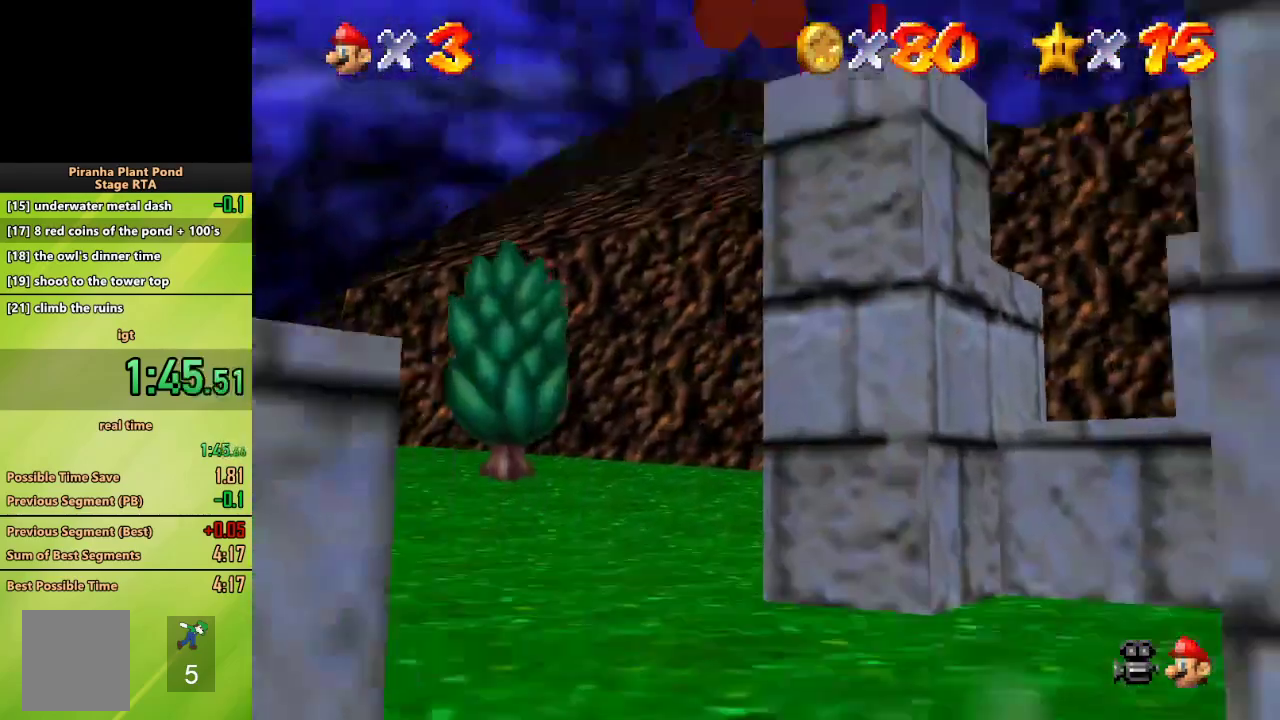
{"buttons": ["B"], "left_stick": "up-left", "events": [[367, "B", "down"], [417, "A", "up"], [467, "left_stick", "up-left"]]}
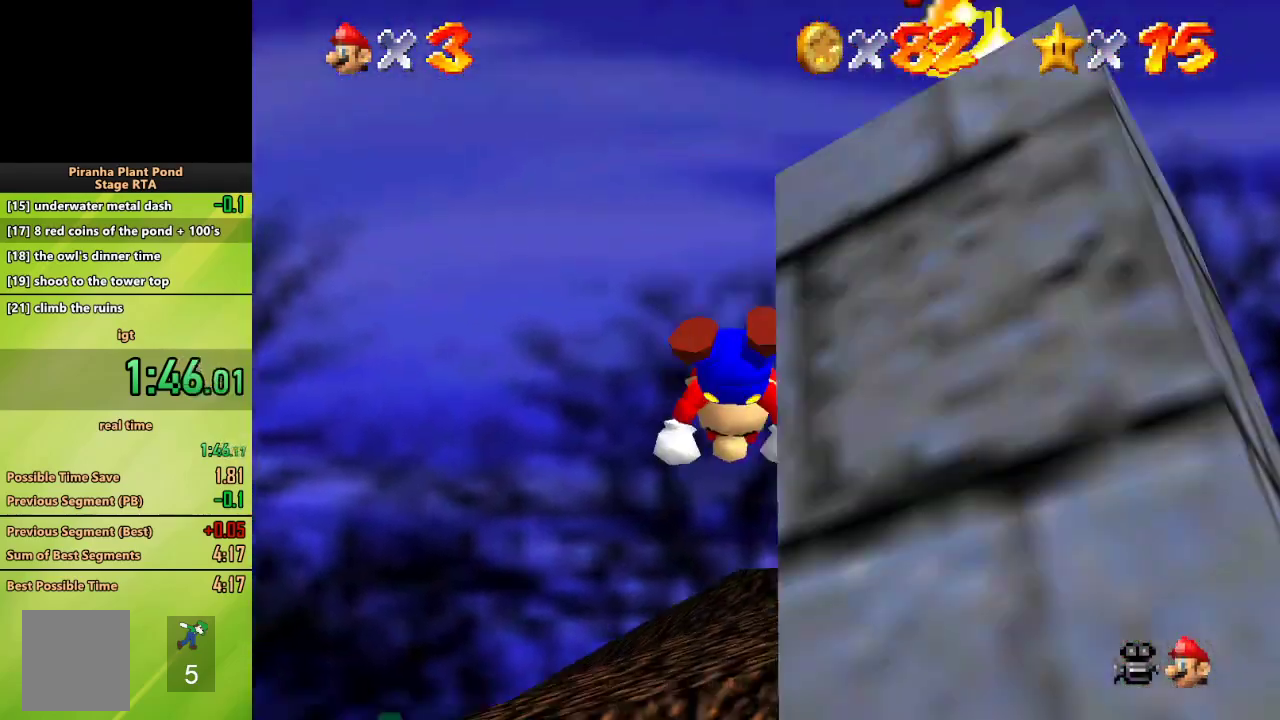
{"buttons": [], "left_stick": "up-left", "events": [[50, "B", "up"], [400, "B", "down"], [417, "A", "down"], [467, "B", "up"], [500, "A", "up"]]}
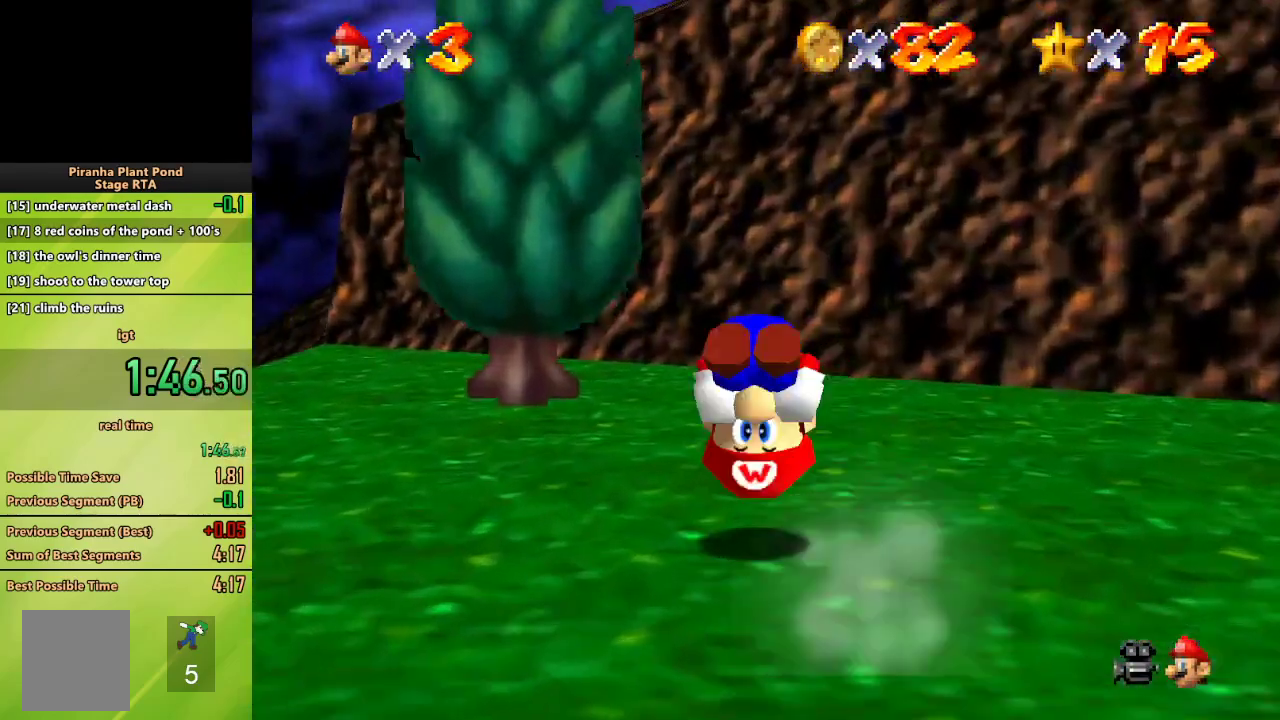
{"buttons": [], "left_stick": "down", "events": [[33, "C_DOWN", "down"], [150, "C_DOWN", "up"], [367, "left_stick", "up"], [467, "left_stick", "down"]]}
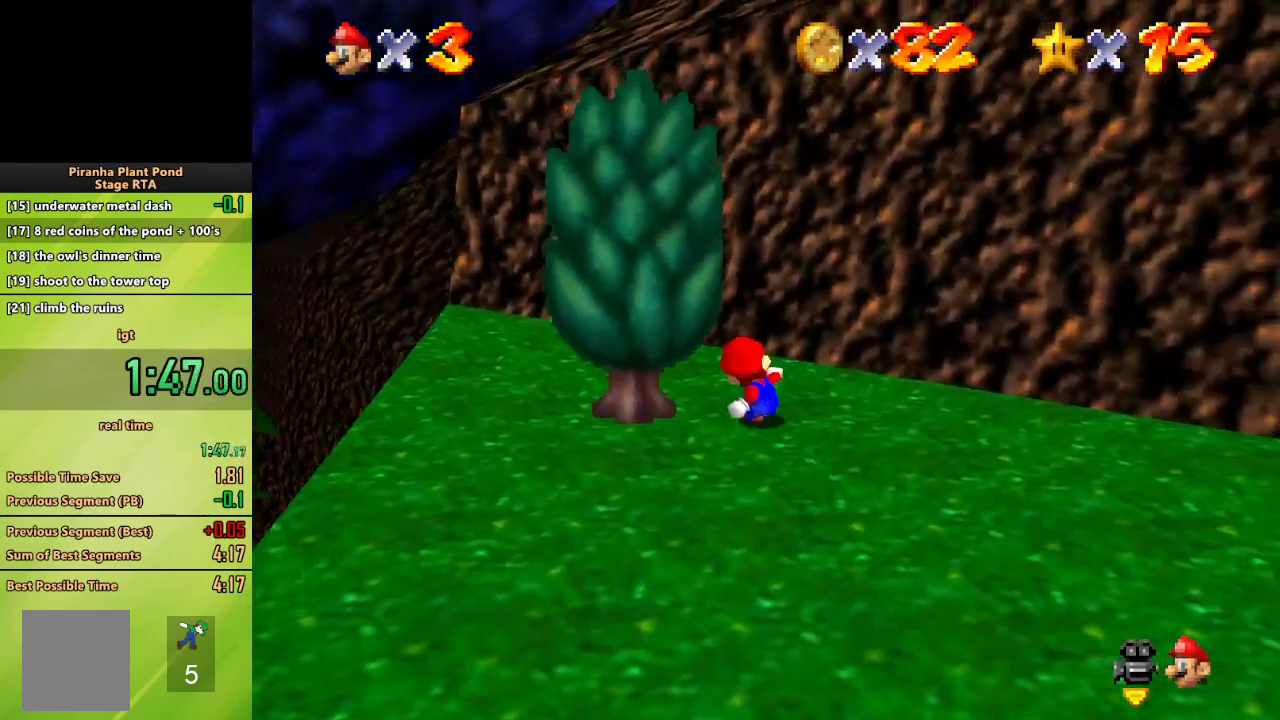
{"buttons": [], "left_stick": "left", "events": [[67, "A", "down"], [133, "left_stick", "left"], [233, "A", "up"]]}
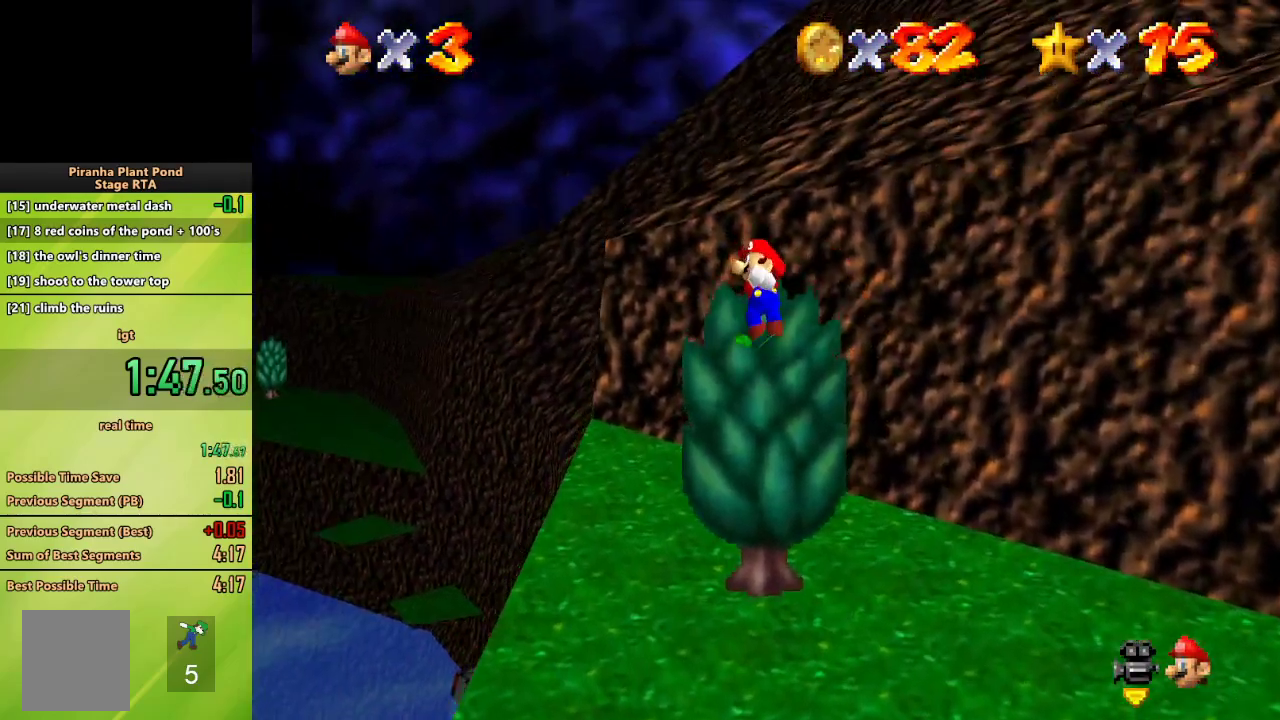
{"buttons": ["A"], "left_stick": "up-left", "events": [[317, "left_stick", "center"], [467, "A", "down"], [467, "left_stick", "up-left"]]}